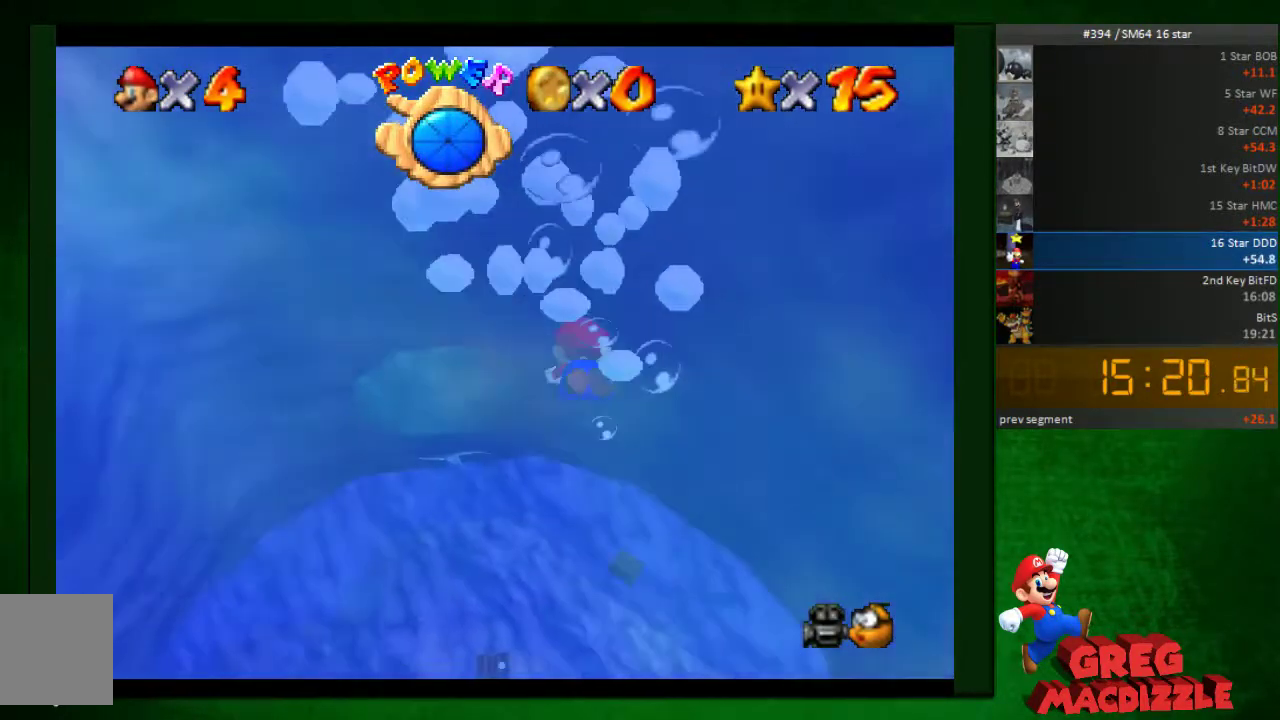
Gameplay with a controller (Nintendo layout); each line is a JSON object with the inputs held at the frame after it. "events" lists button and stick changes between this image and that frame as [ms after this image, input, new state], when the widget could be followed in between. Not read: L3 R3.
{"buttons": ["A"], "left_stick": "center", "events": [[204, "left_stick", "up"], [408, "left_stick", "center"]]}
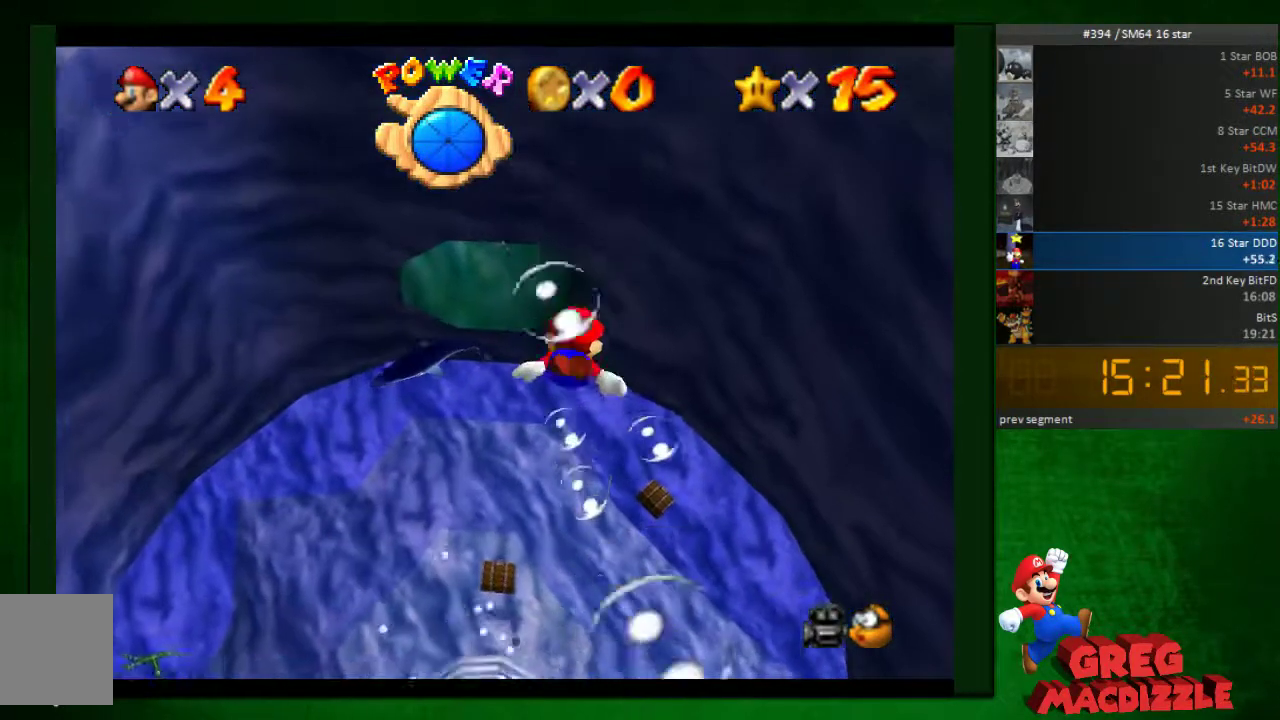
{"buttons": ["A"], "left_stick": "up", "events": [[286, "left_stick", "up"]]}
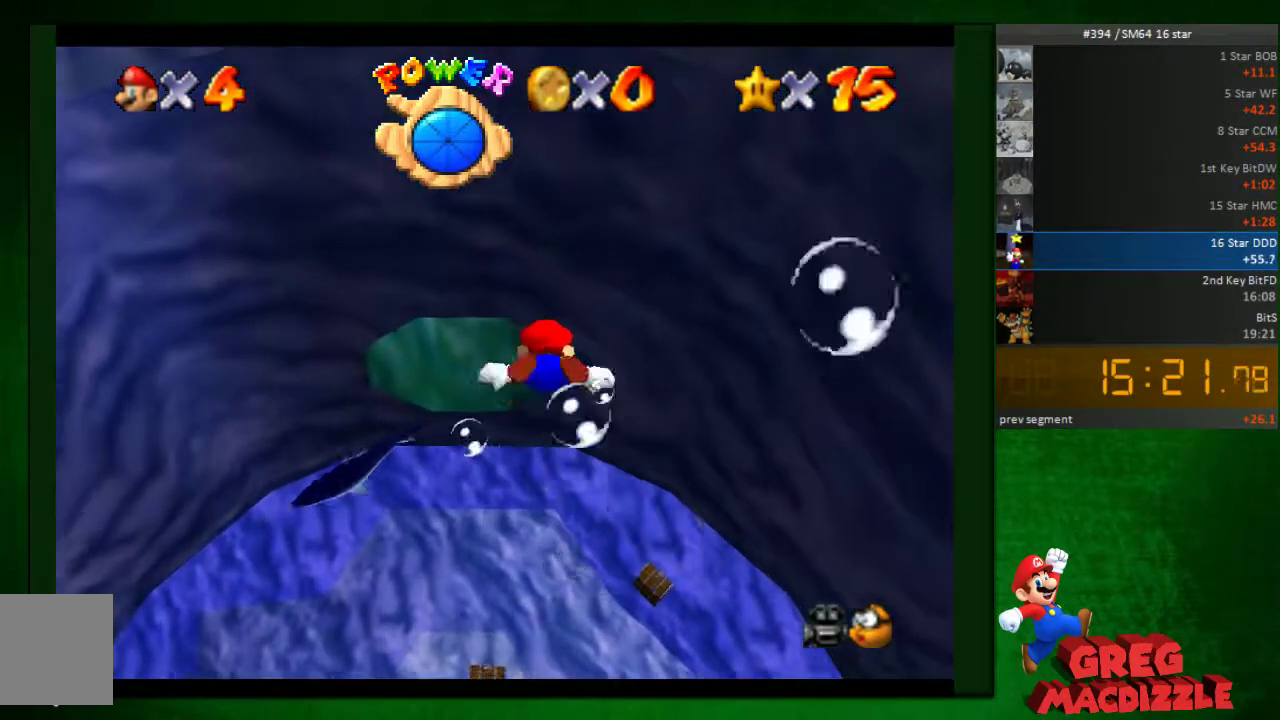
{"buttons": ["A"], "left_stick": "up-left", "events": [[41, "left_stick", "up-left"], [123, "left_stick", "center"], [327, "left_stick", "up-left"]]}
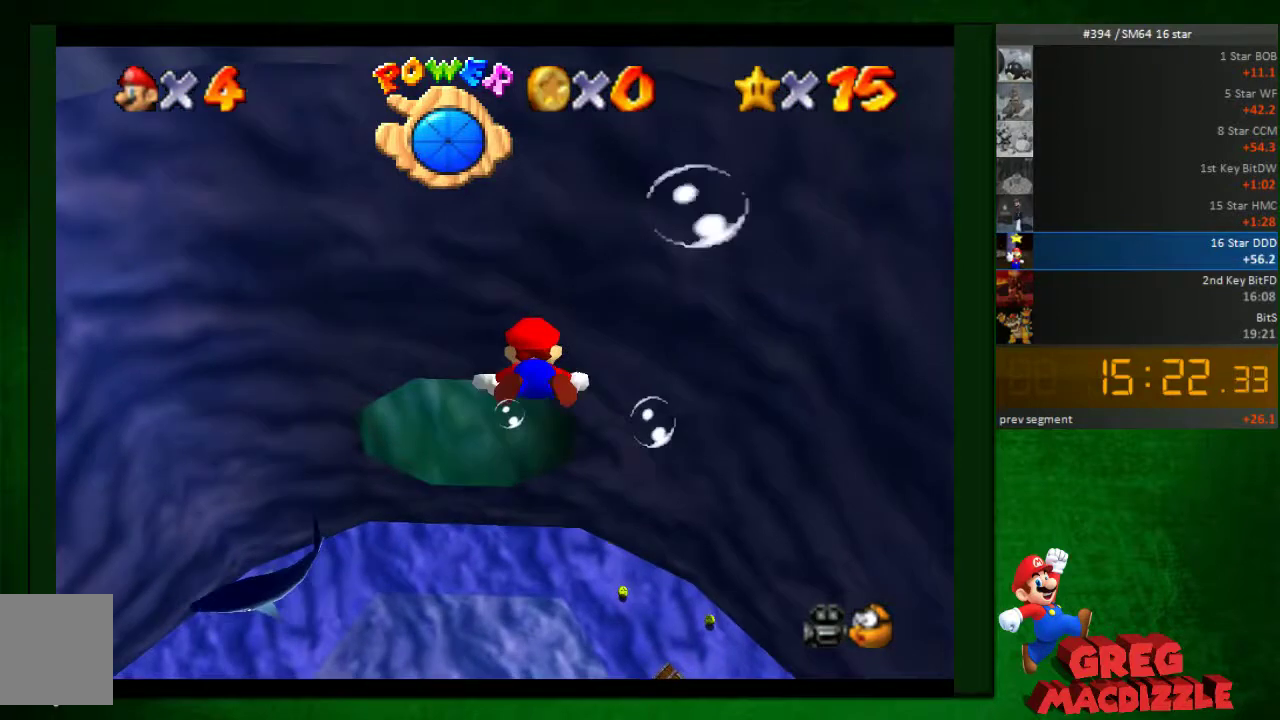
{"buttons": ["A"], "left_stick": "up", "events": [[204, "left_stick", "center"], [449, "left_stick", "up"]]}